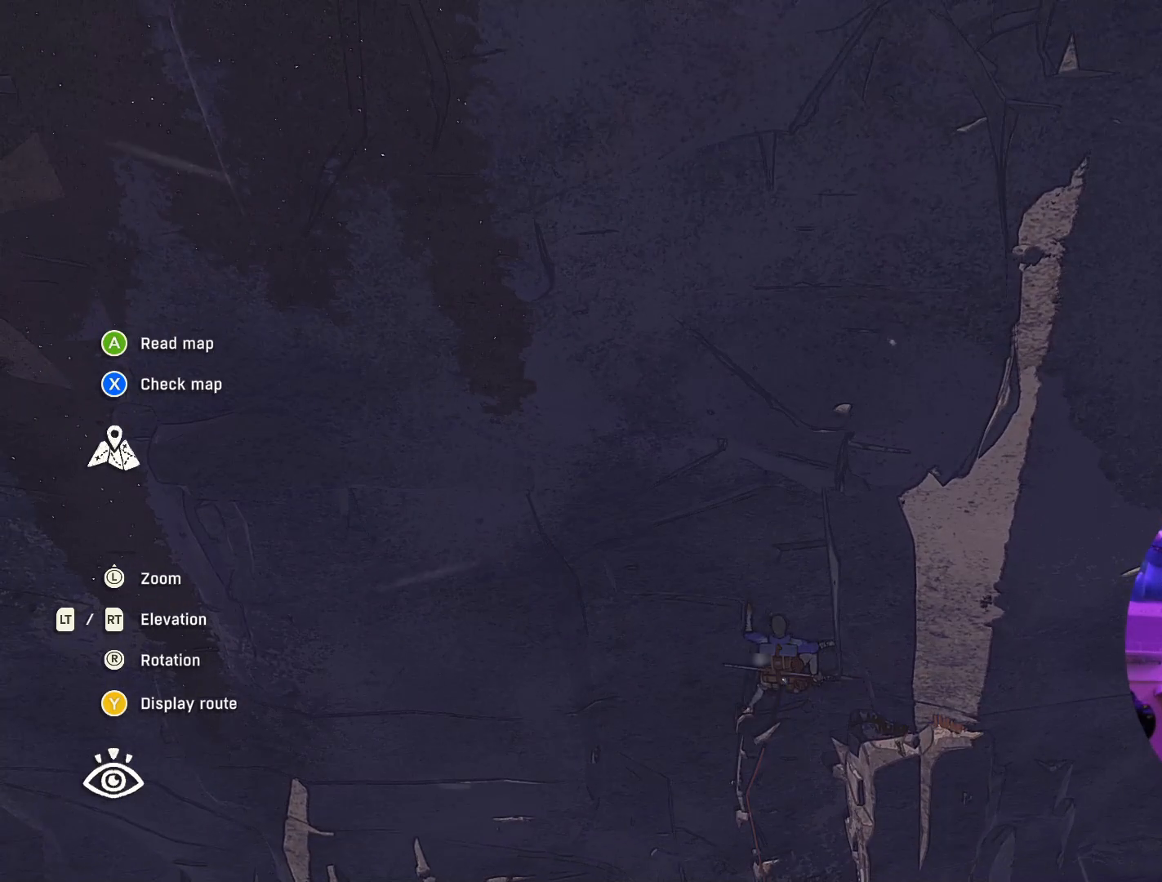
Gameplay with a controller (Xbox layout); each line is a JSON object with the inputs held at the frame after it. "events" lists button and stick changes between this image and that frame as [ms after this image, input, new state], when the widget could be followed in between.
{"buttons": [], "left_stick": "center", "right_stick": "center", "events": []}
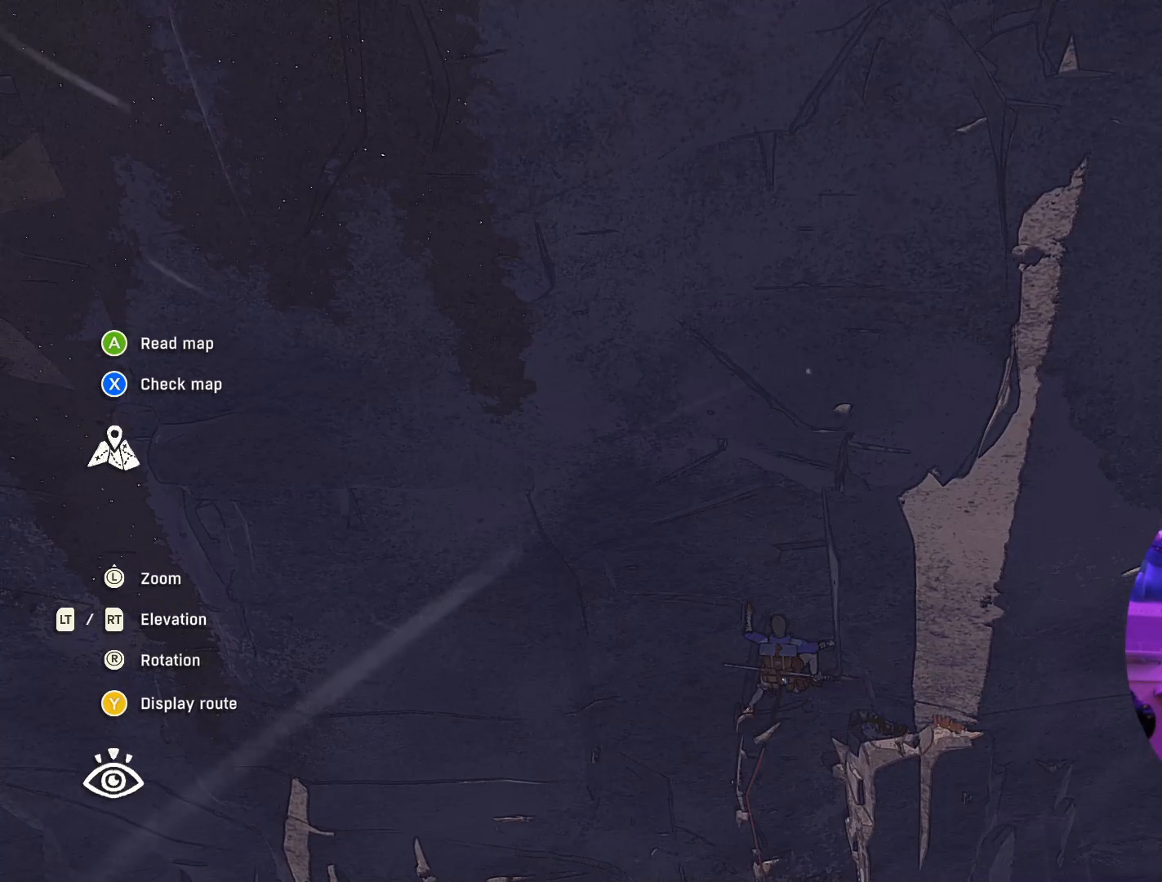
{"buttons": [], "left_stick": "center", "right_stick": "center", "events": [[184, "SELECT", "down"], [284, "SELECT", "up"]]}
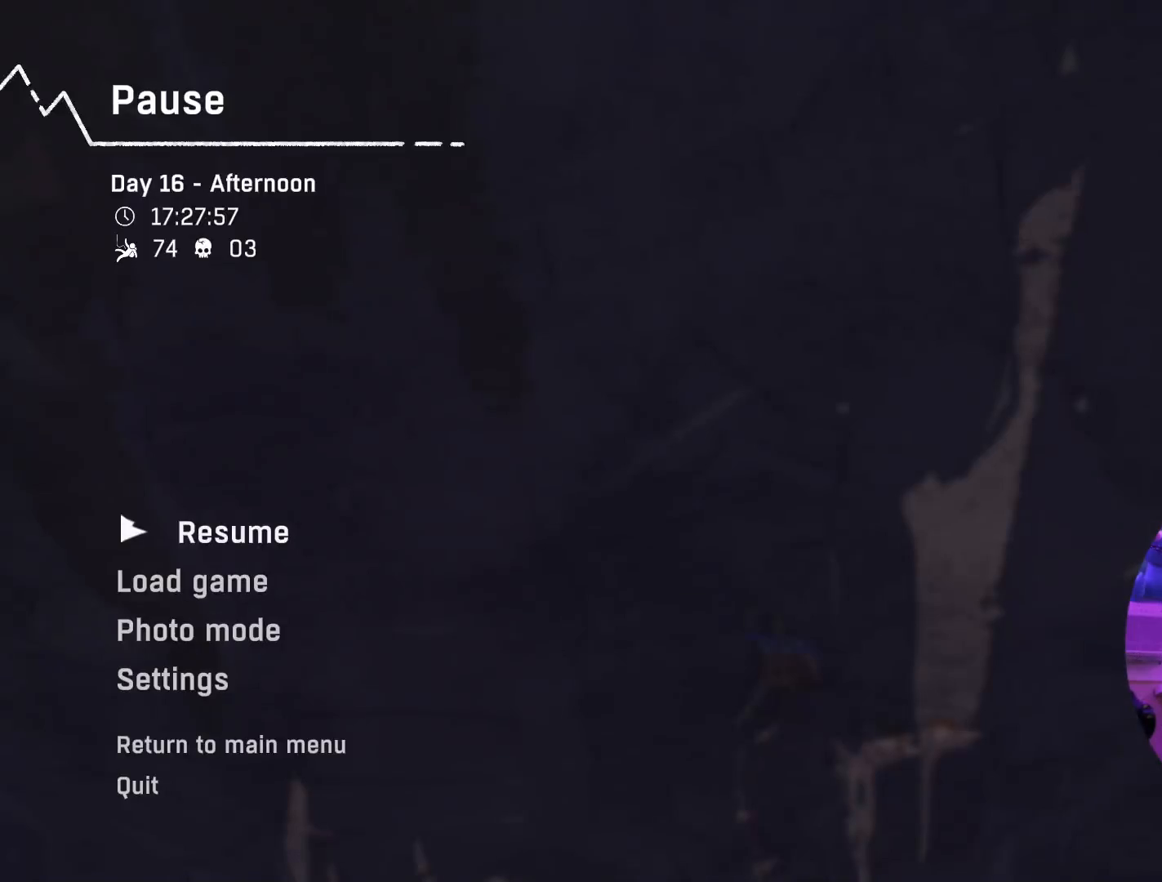
{"buttons": [], "left_stick": "center", "right_stick": "center", "events": [[184, "SELECT", "down"], [284, "SELECT", "up"]]}
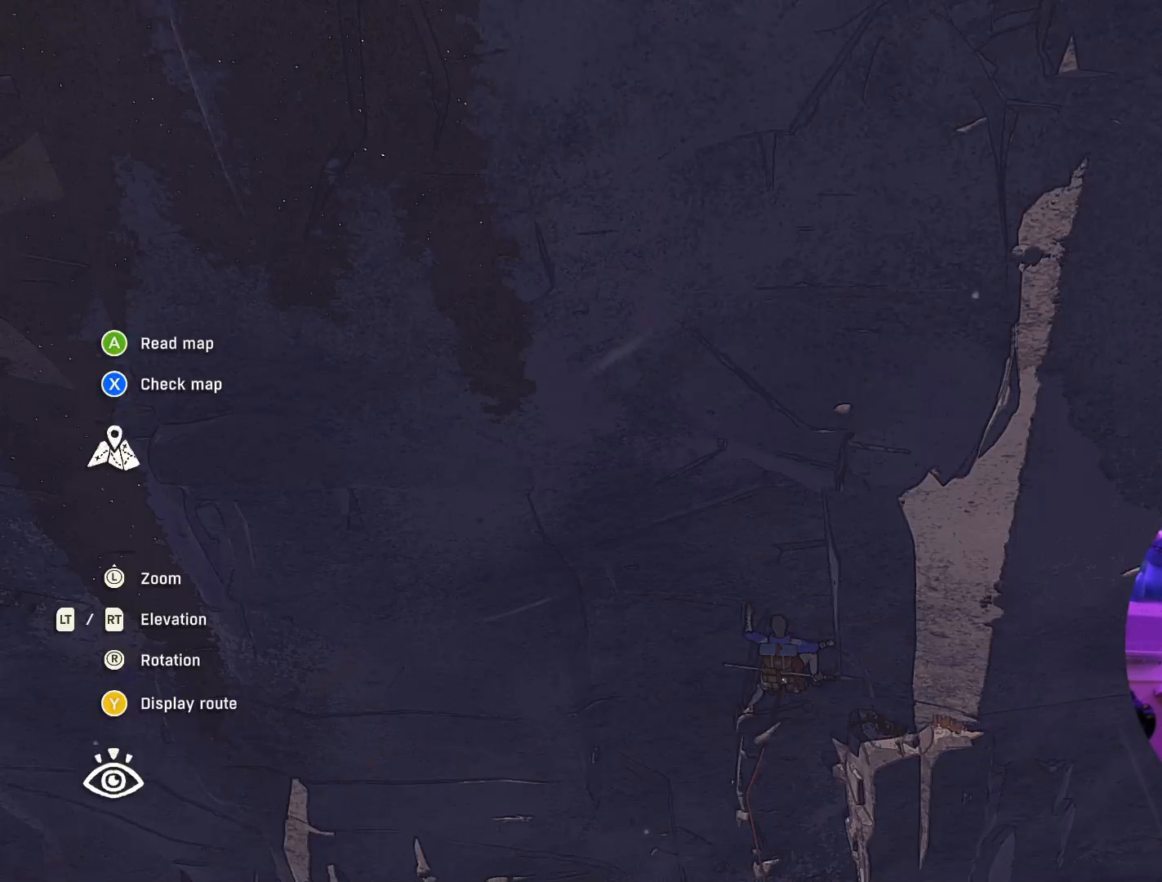
{"buttons": [], "left_stick": "center", "right_stick": "center", "events": [[100, "Y", "down"], [134, "Y", "up"]]}
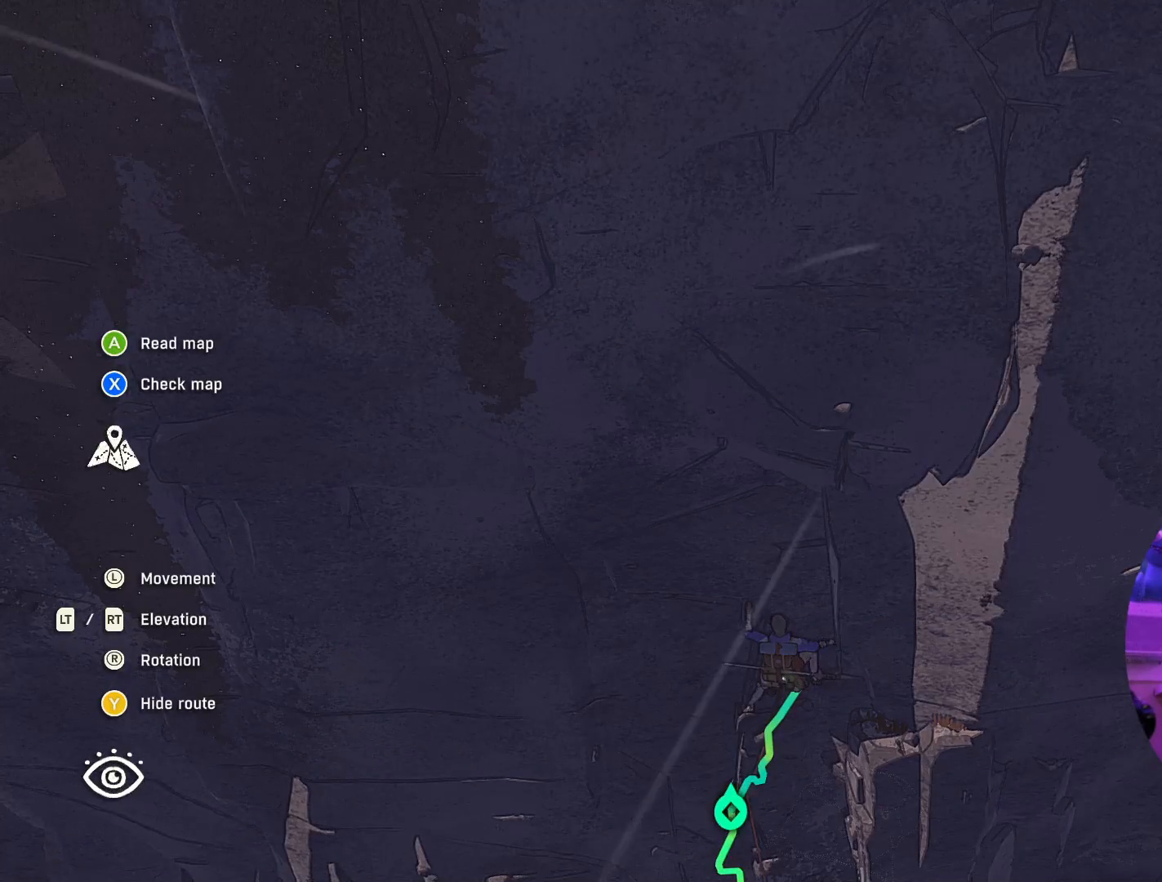
{"buttons": ["Y"], "left_stick": "center", "right_stick": "center", "events": [[484, "Y", "down"]]}
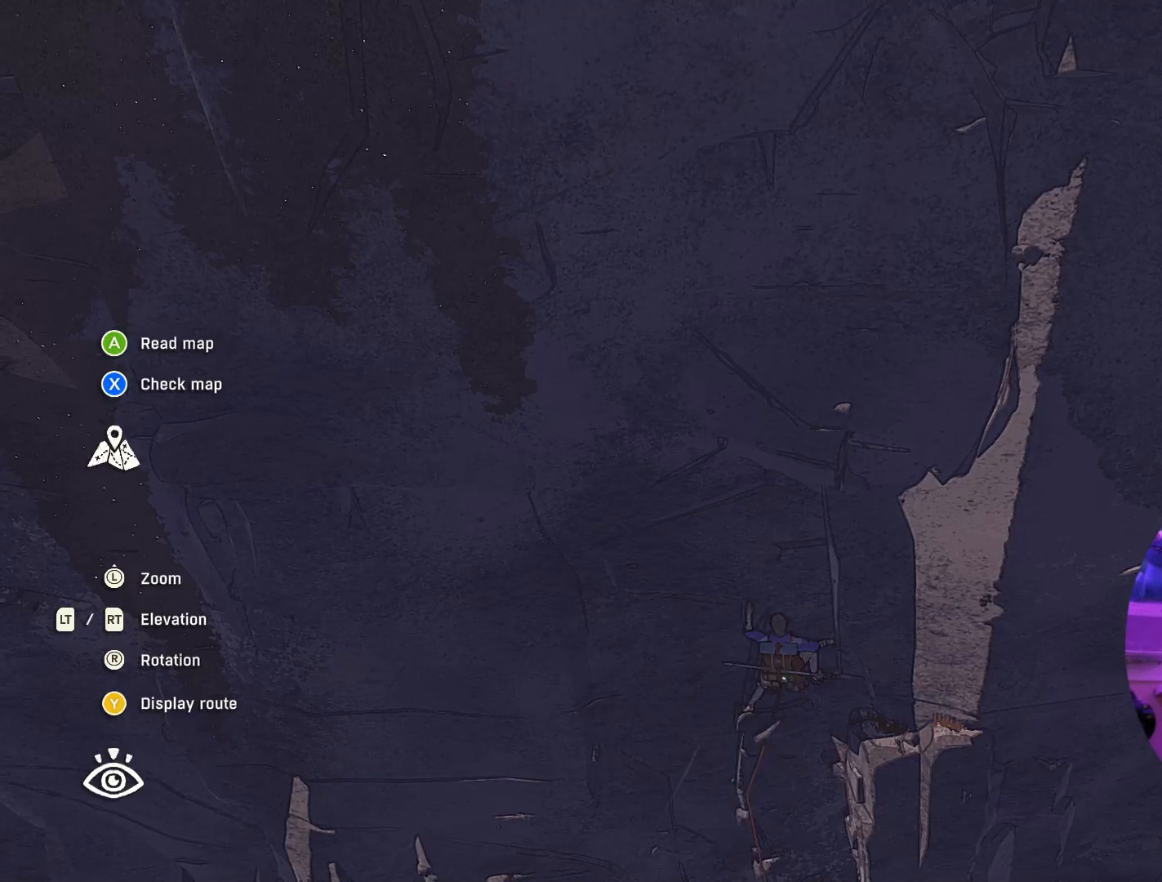
{"buttons": [], "left_stick": "center", "right_stick": "center", "events": [[50, "Y", "up"]]}
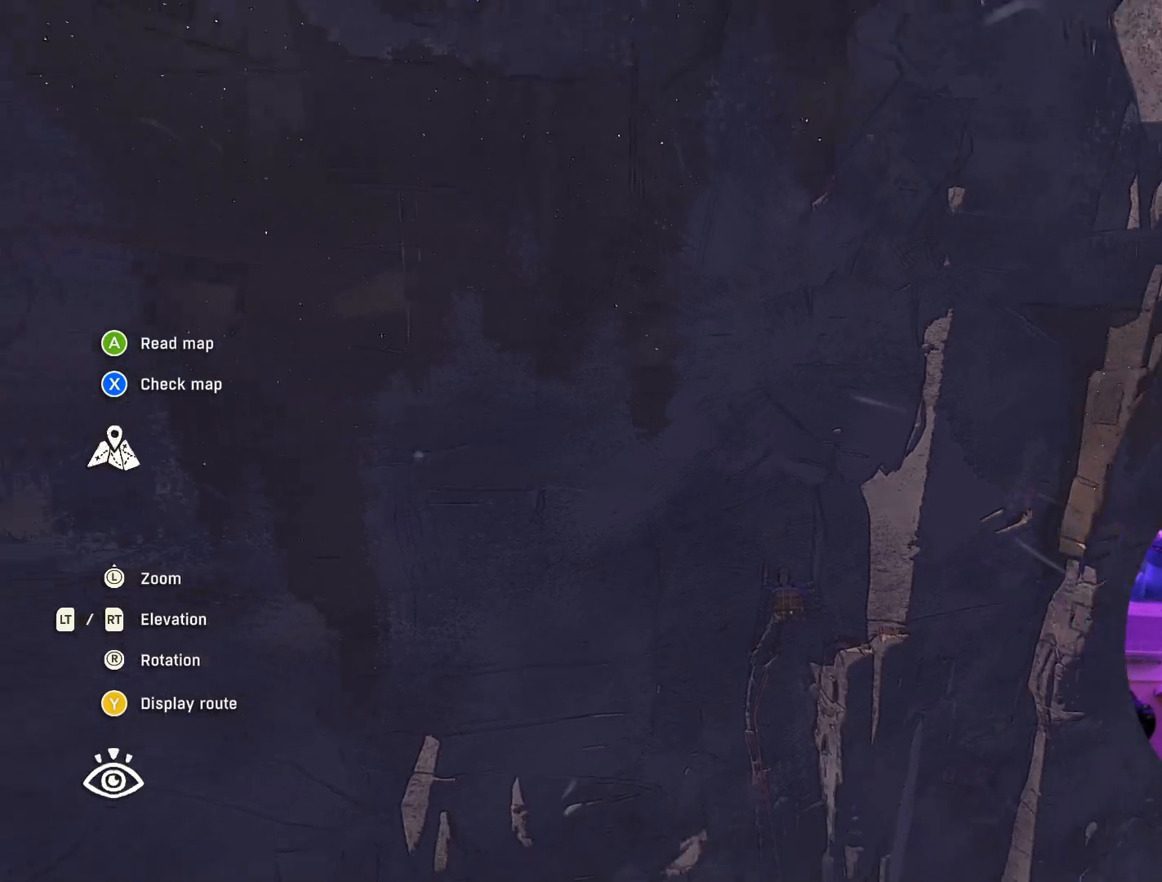
{"buttons": [], "left_stick": "center", "right_stick": "center", "events": []}
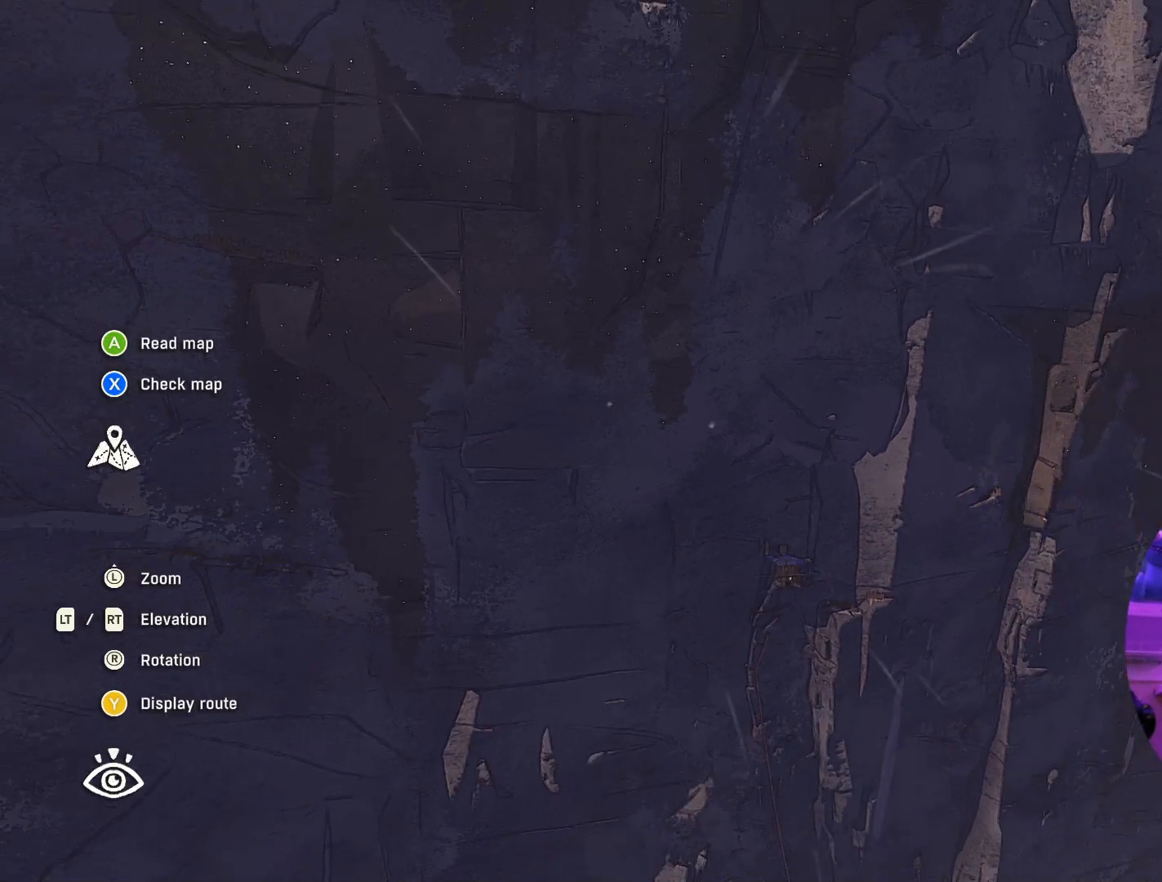
{"buttons": [], "left_stick": "center", "right_stick": "center", "events": [[117, "X", "down"], [234, "X", "up"]]}
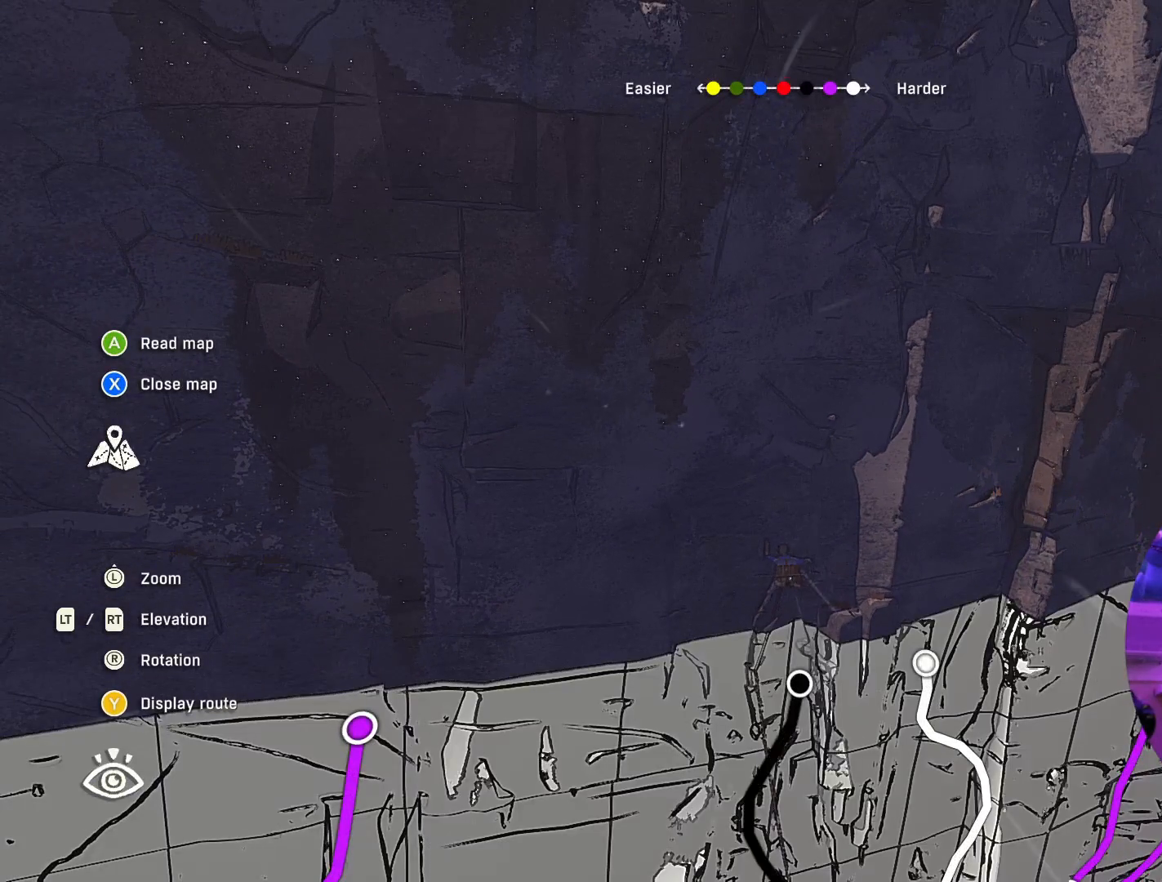
{"buttons": [], "left_stick": "center", "right_stick": "center", "events": []}
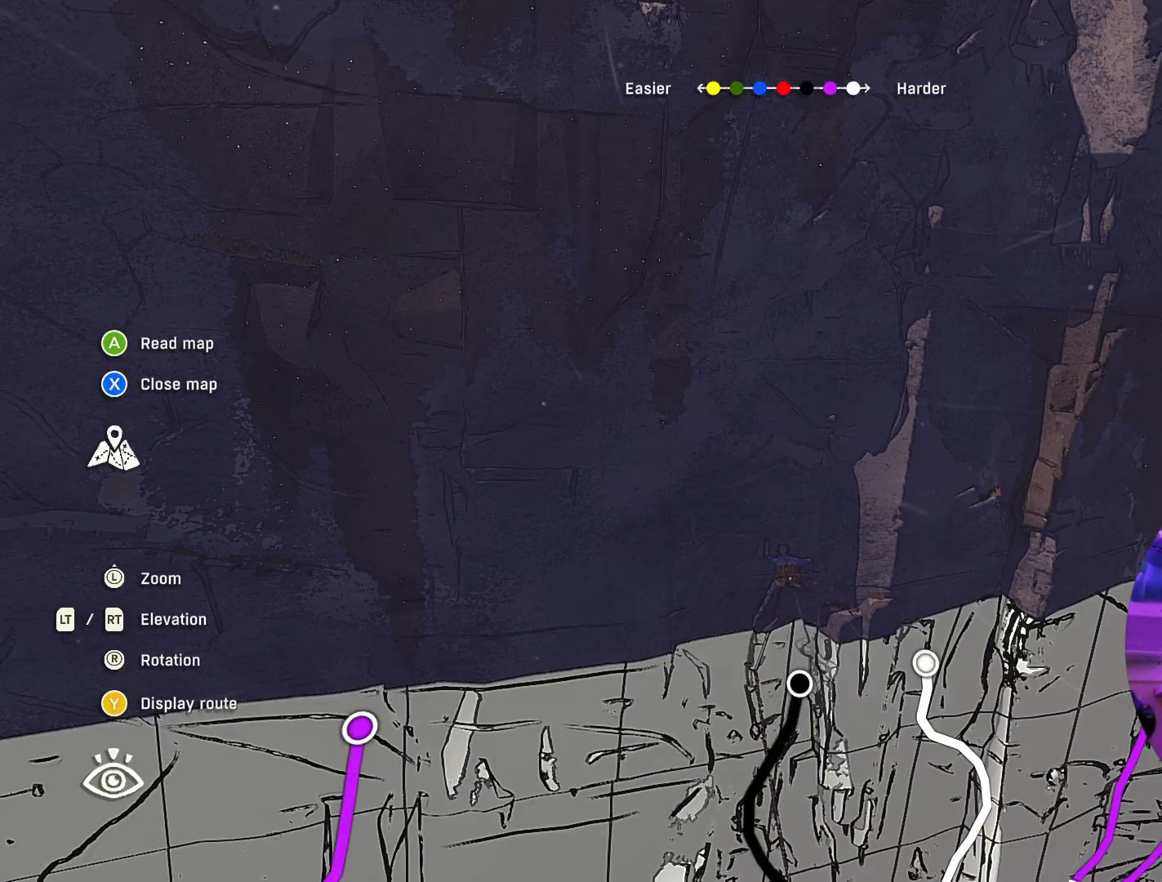
{"buttons": [], "left_stick": "center", "right_stick": "center", "events": [[17, "X", "down"], [150, "X", "up"], [417, "Y", "down"], [484, "Y", "up"]]}
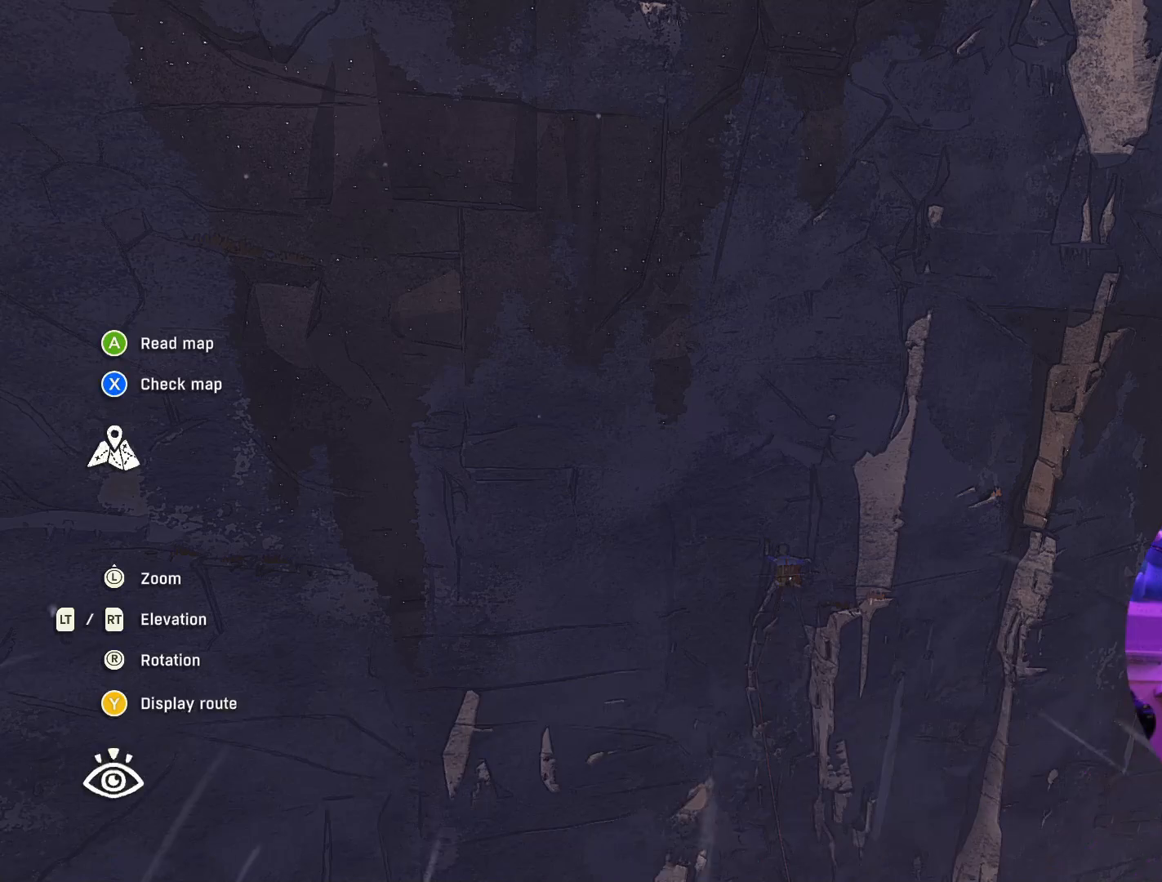
{"buttons": [], "left_stick": "center", "right_stick": "center", "events": []}
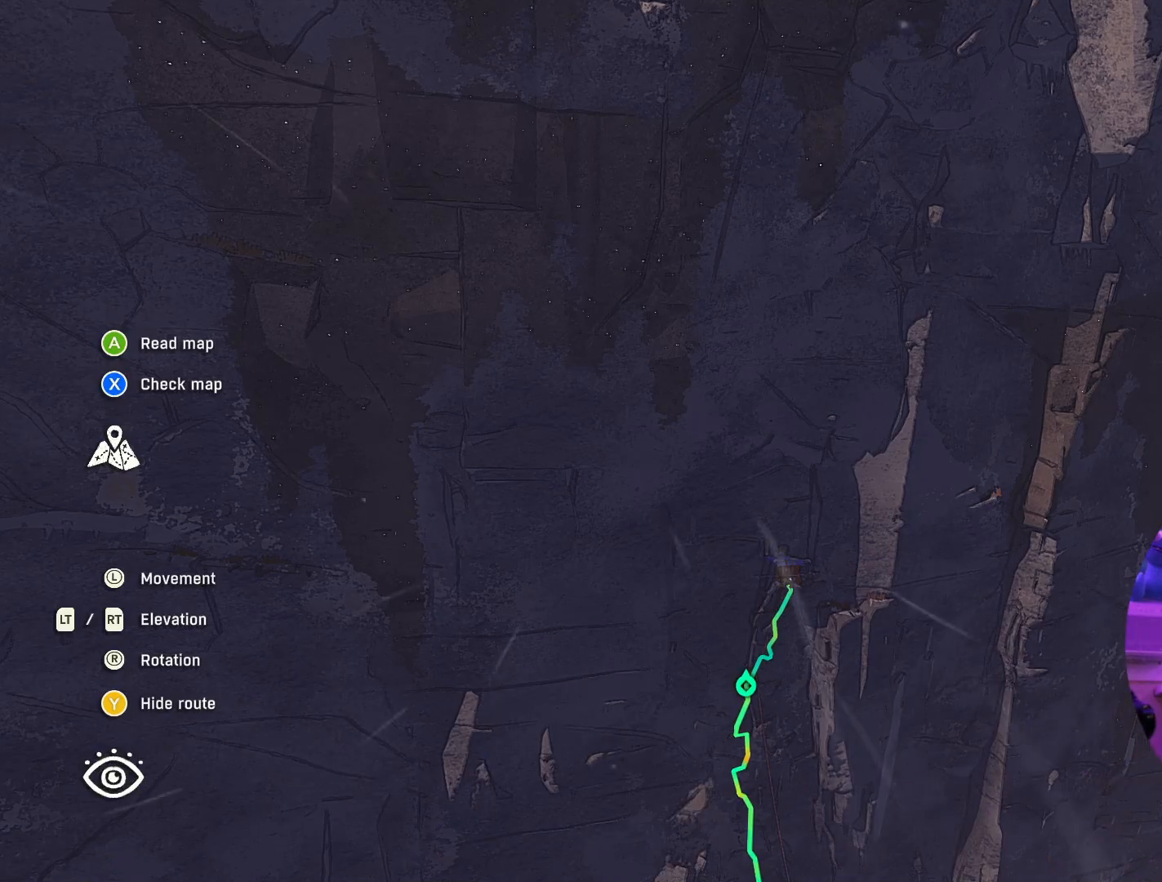
{"buttons": ["L1"], "left_stick": "center", "right_stick": "center", "events": [[500, "L1", "down"]]}
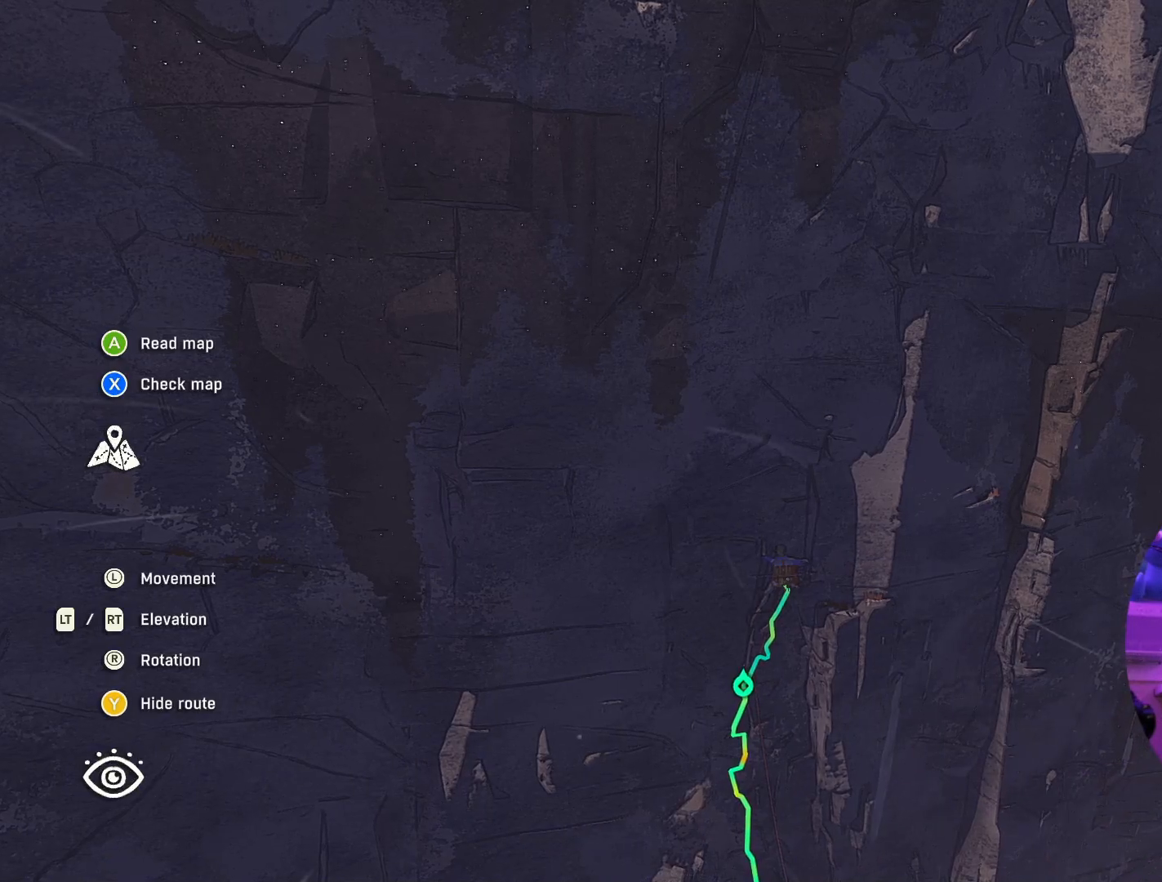
{"buttons": [], "left_stick": "center", "right_stick": "center", "events": [[67, "L2", "down"], [117, "L1", "up"], [117, "L2", "up"]]}
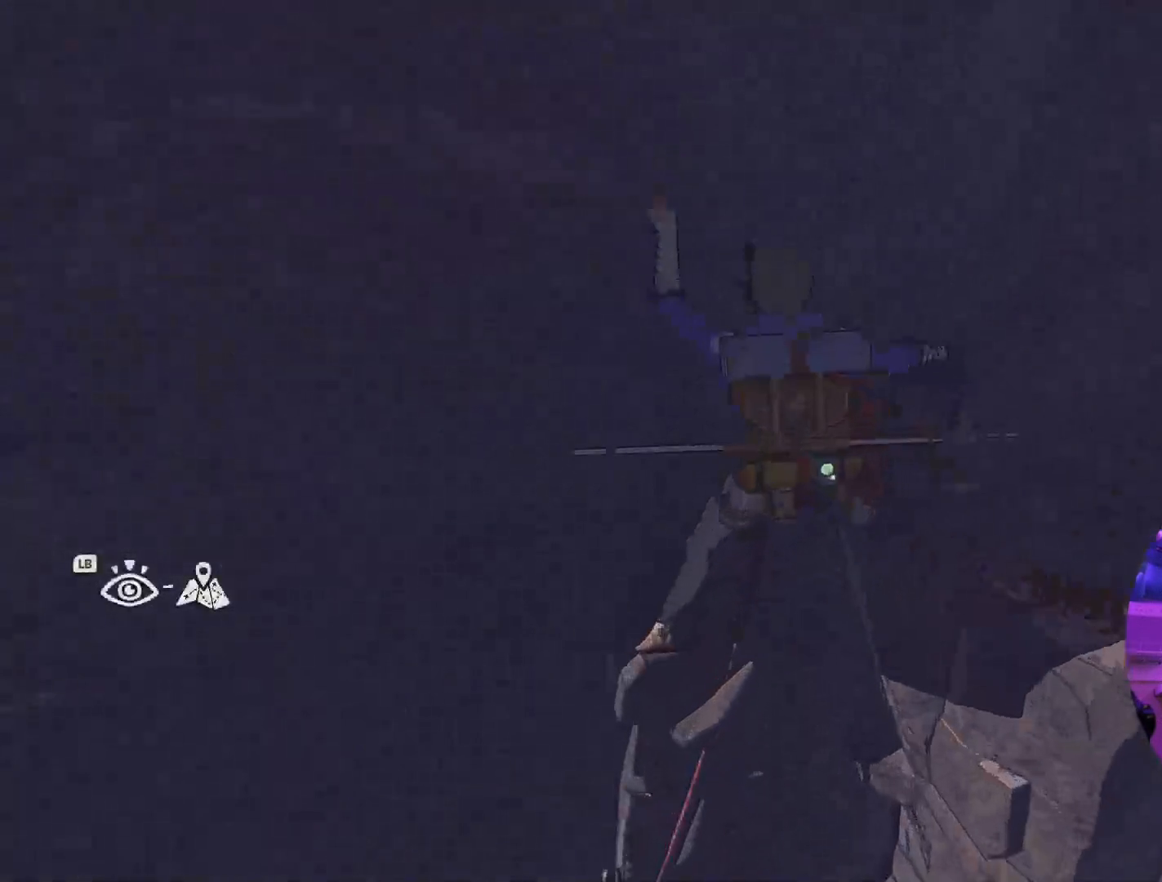
{"buttons": [], "left_stick": "center", "right_stick": "up-left", "events": [[400, "right_stick", "up"], [467, "right_stick", "up-left"]]}
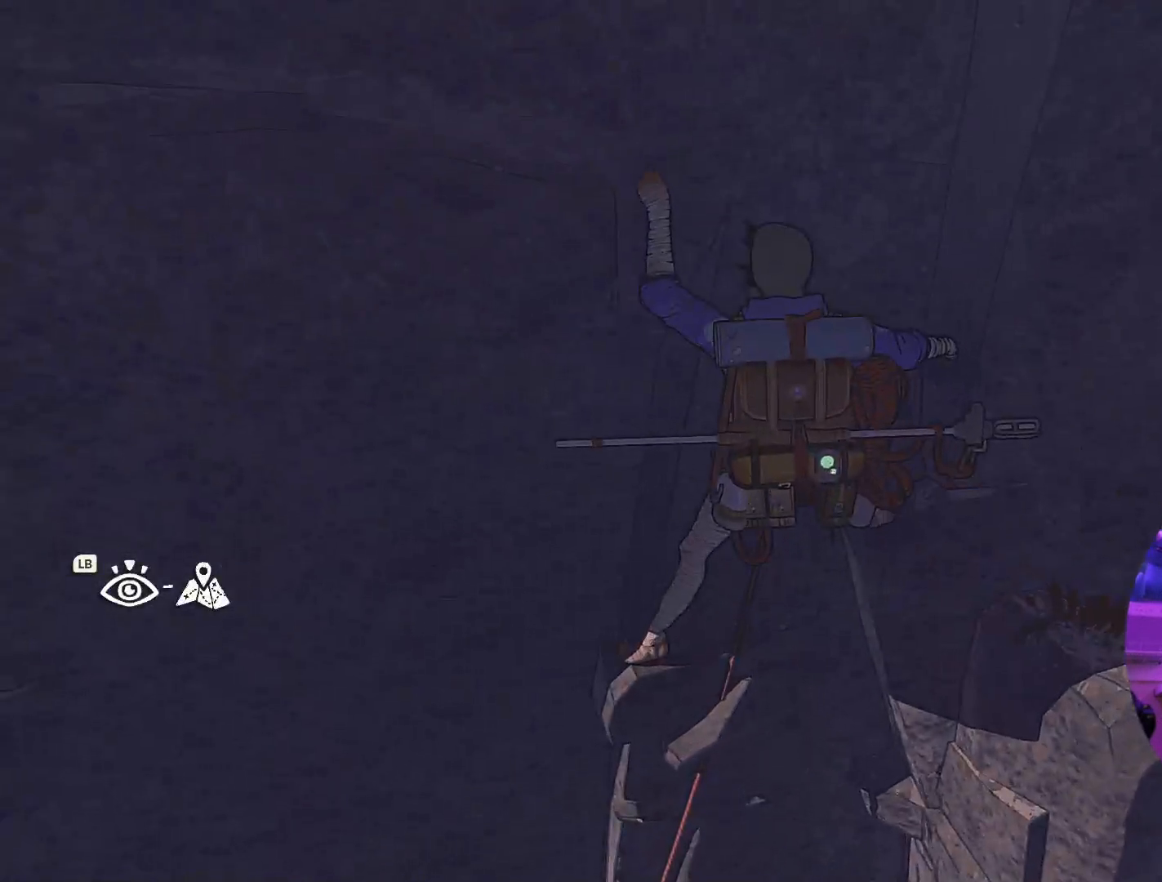
{"buttons": [], "left_stick": "center", "right_stick": "center", "events": [[467, "right_stick", "center"]]}
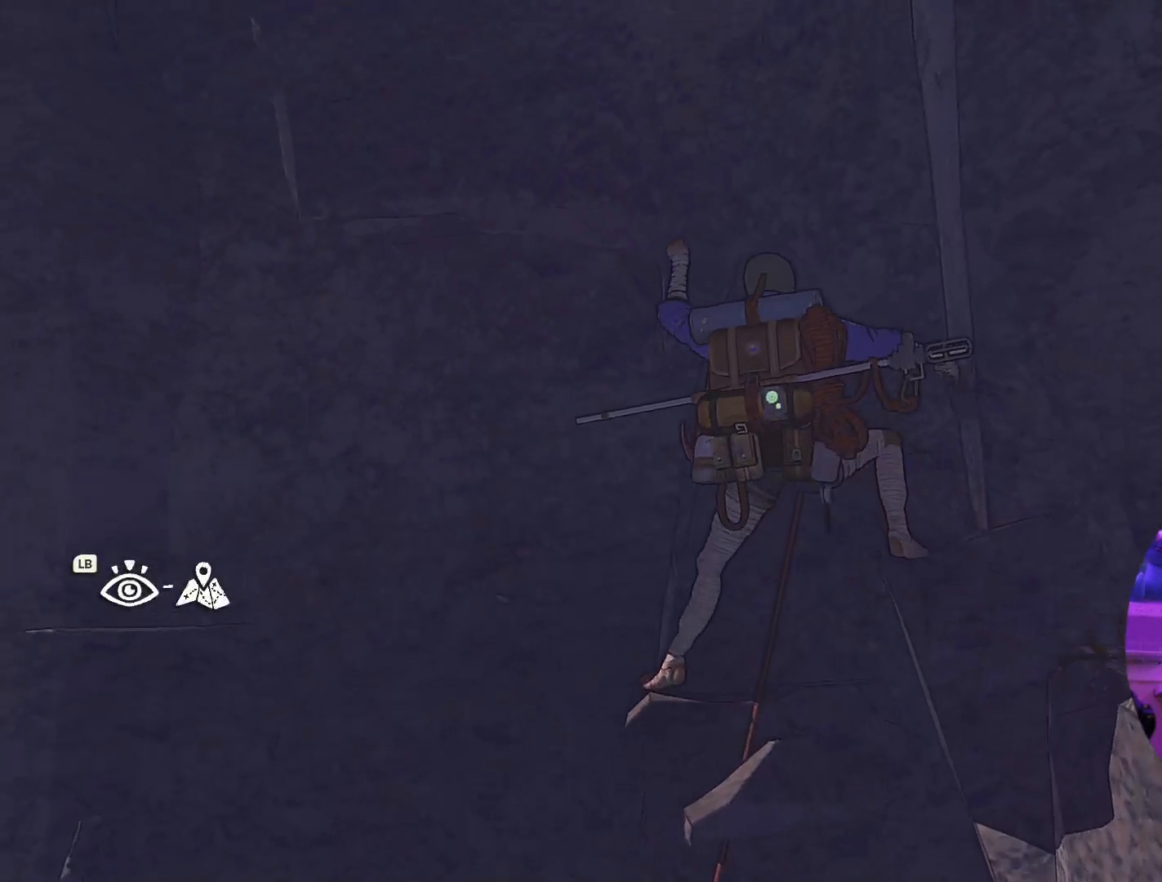
{"buttons": [], "left_stick": "center", "right_stick": "up", "events": [[117, "right_stick", "up"]]}
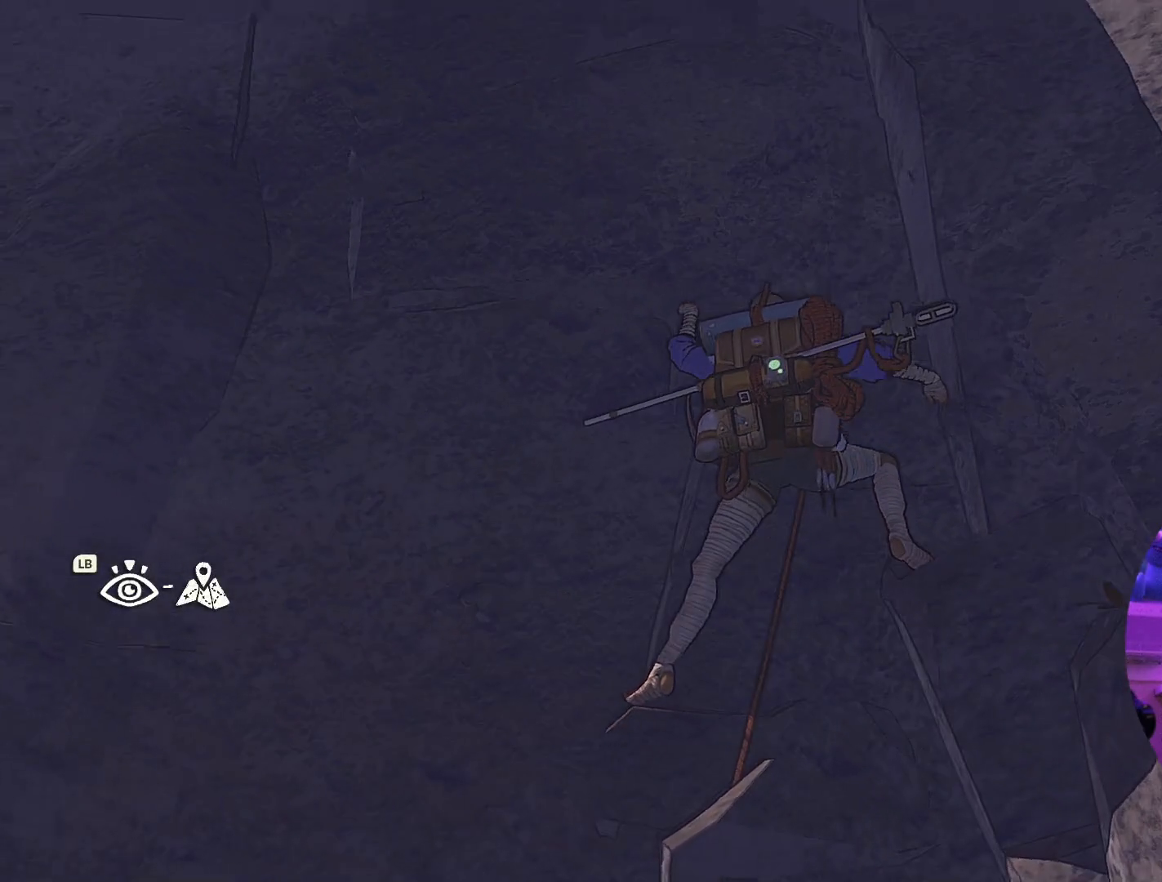
{"buttons": [], "left_stick": "center", "right_stick": "down", "events": [[34, "right_stick", "up-right"], [284, "right_stick", "down-right"], [334, "right_stick", "down"]]}
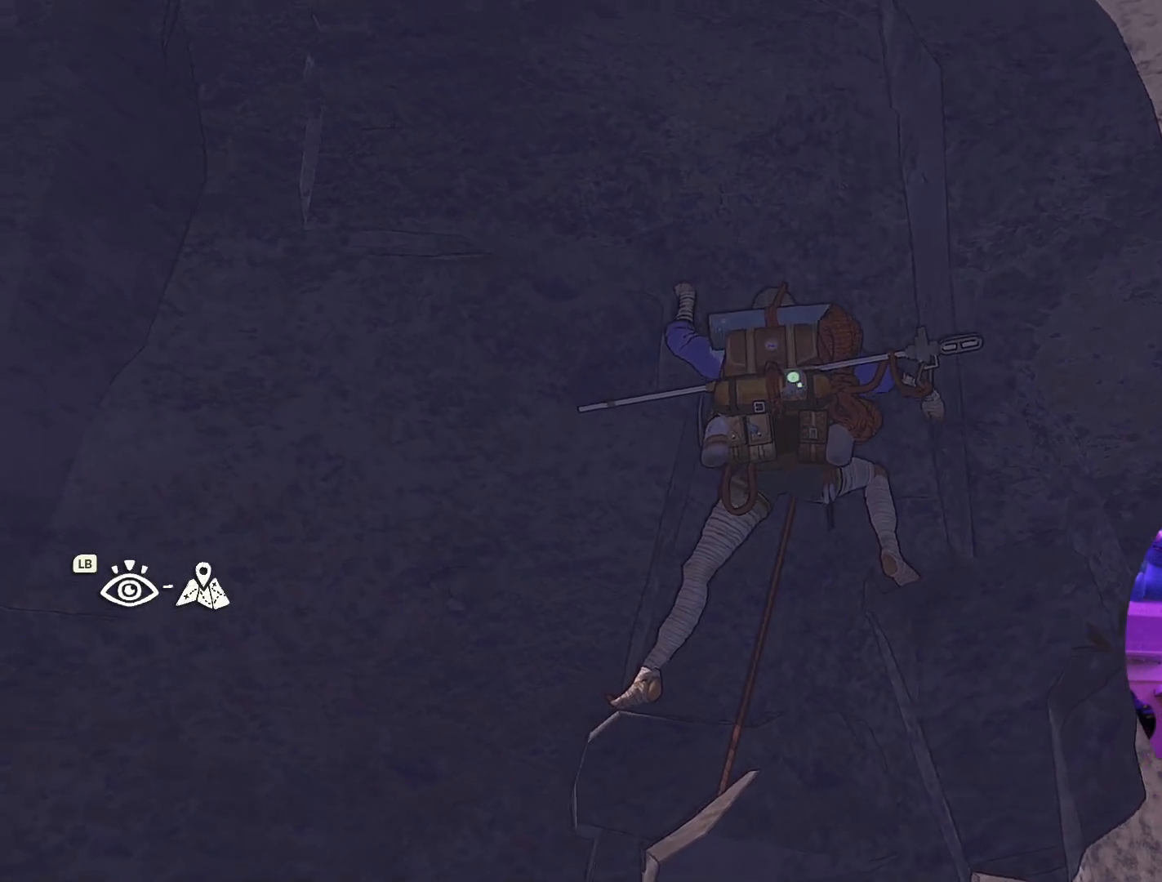
{"buttons": [], "left_stick": "center", "right_stick": "center", "events": [[367, "right_stick", "center"]]}
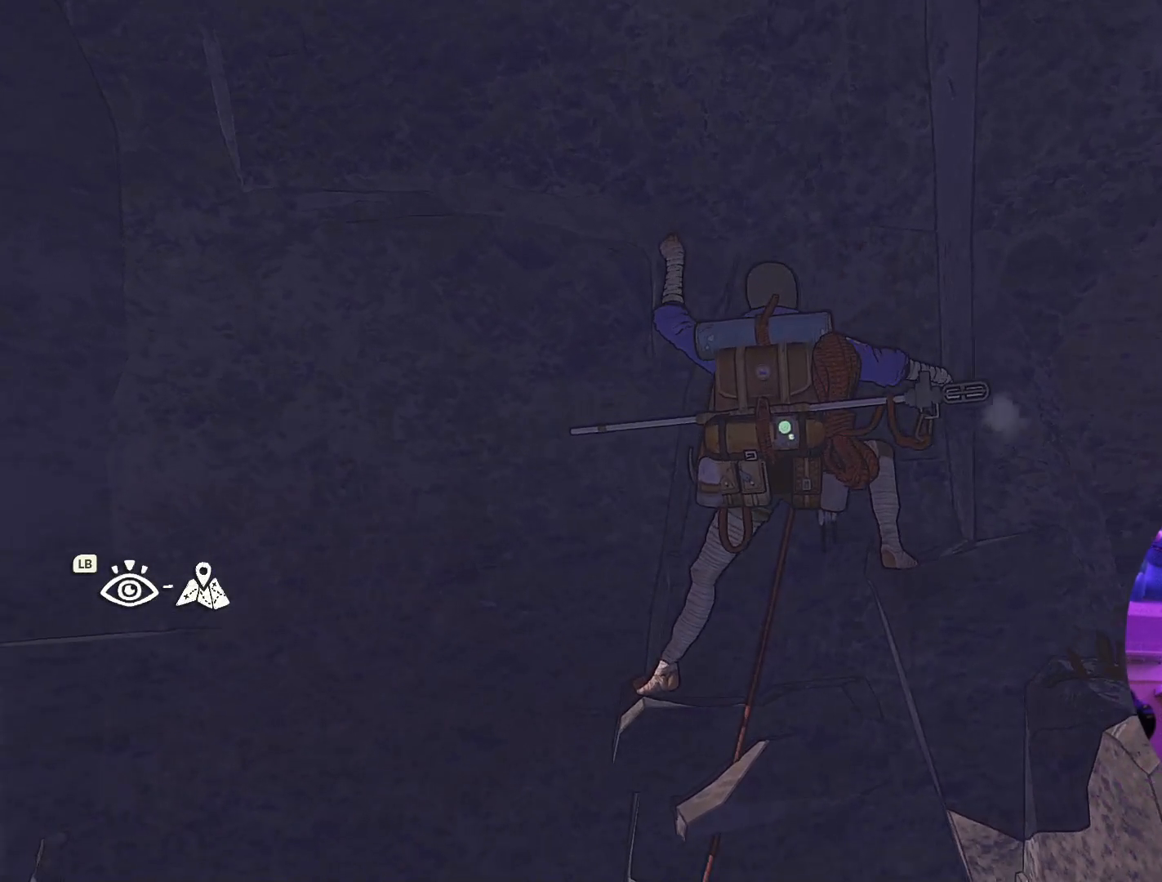
{"buttons": [], "left_stick": "center", "right_stick": "down-left", "events": [[250, "right_stick", "down-left"]]}
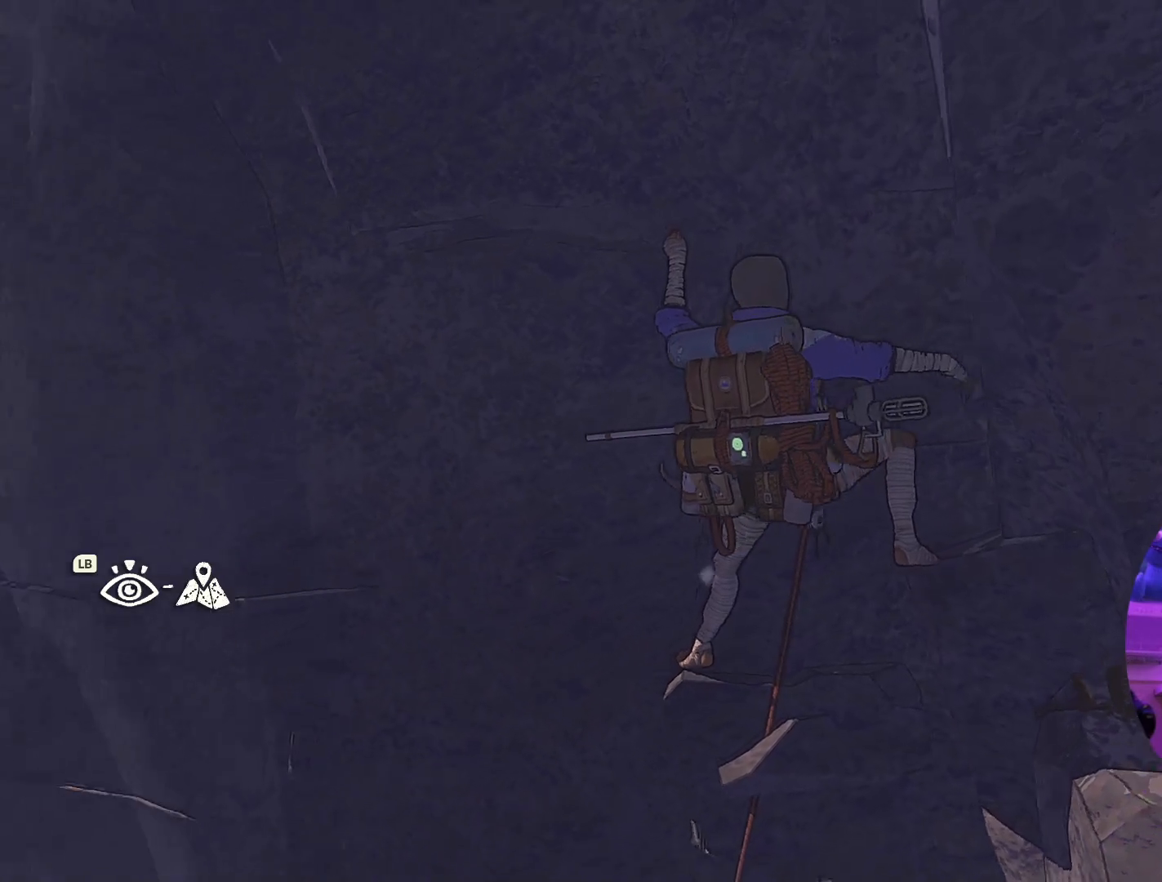
{"buttons": [], "left_stick": "center", "right_stick": "up-right", "events": [[134, "right_stick", "down-right"], [217, "right_stick", "right"], [434, "right_stick", "up-right"]]}
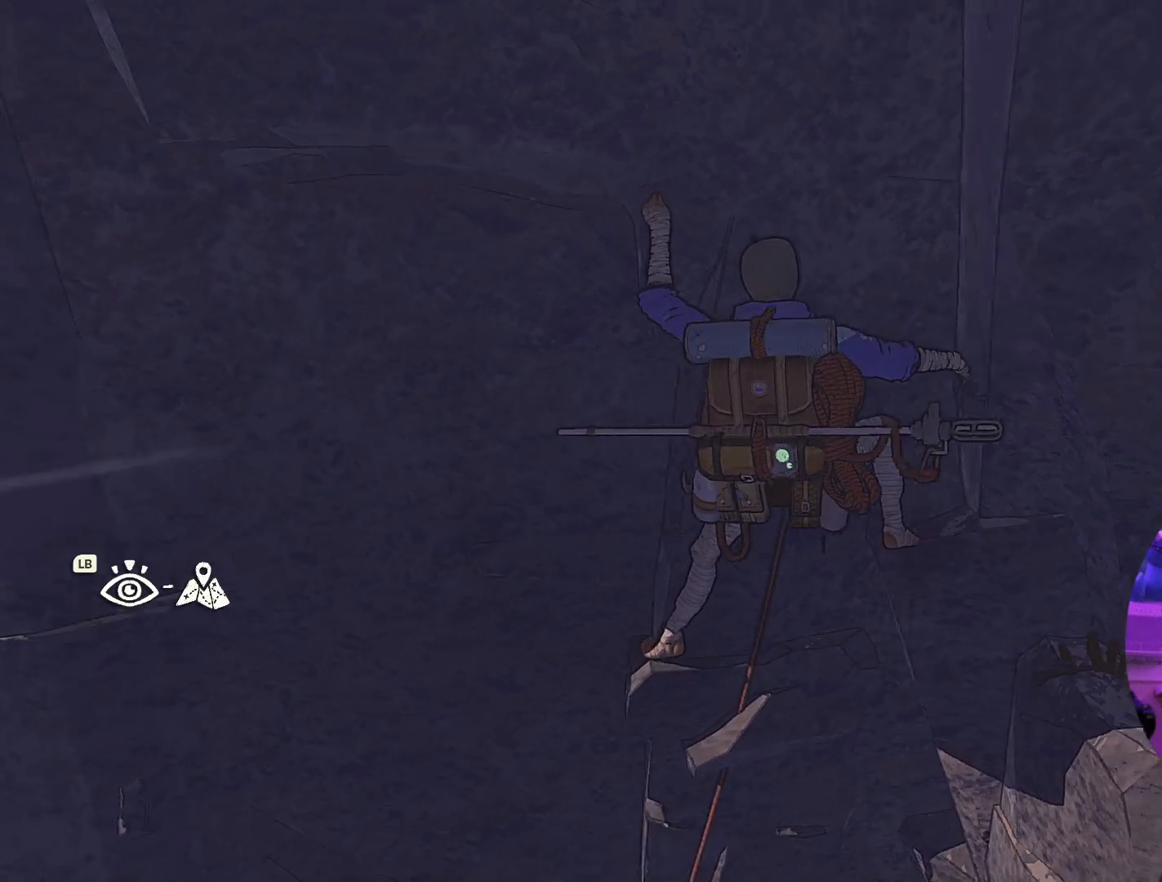
{"buttons": [], "left_stick": "center", "right_stick": "up", "events": [[217, "right_stick", "center"], [317, "right_stick", "up"]]}
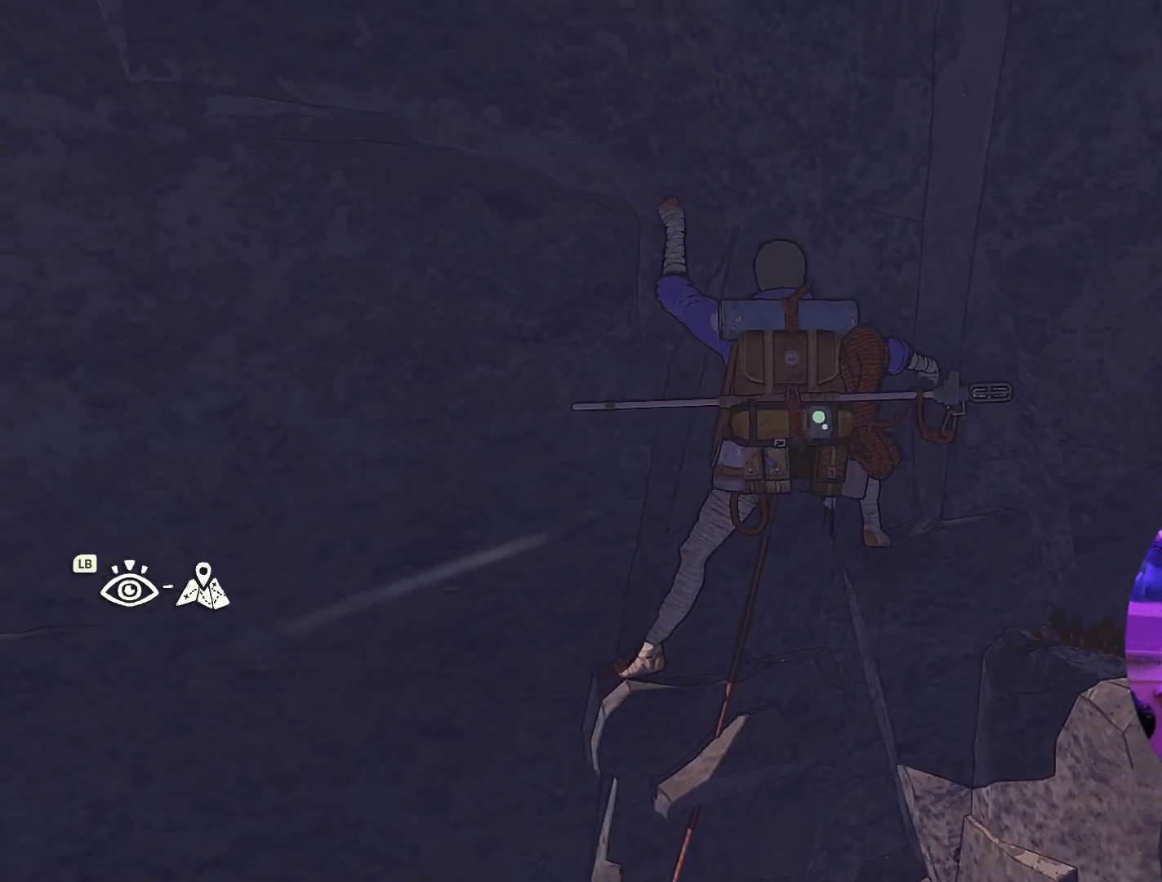
{"buttons": [], "left_stick": "center", "right_stick": "center", "events": [[84, "right_stick", "center"], [200, "right_stick", "down"], [334, "right_stick", "center"]]}
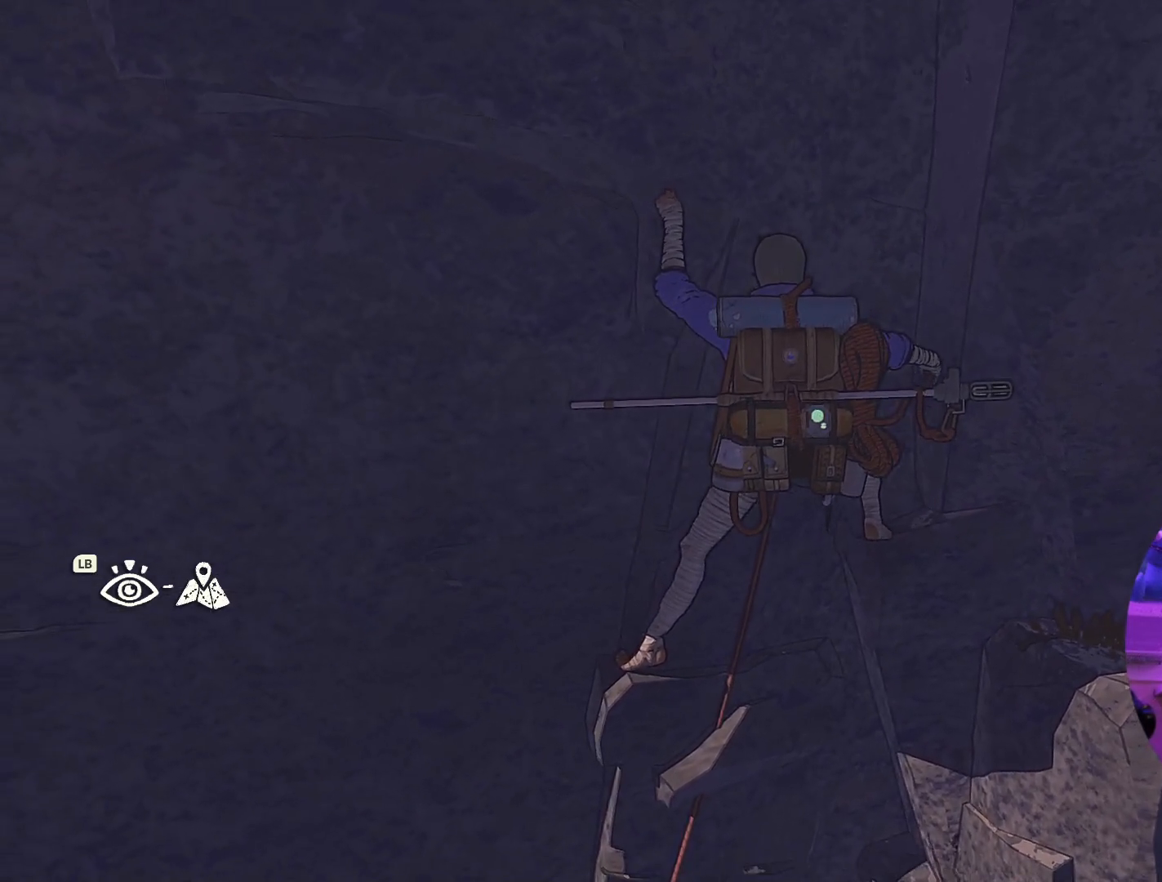
{"buttons": [], "left_stick": "center", "right_stick": "center", "events": [[17, "right_stick", "up-right"], [250, "right_stick", "right"], [450, "right_stick", "center"]]}
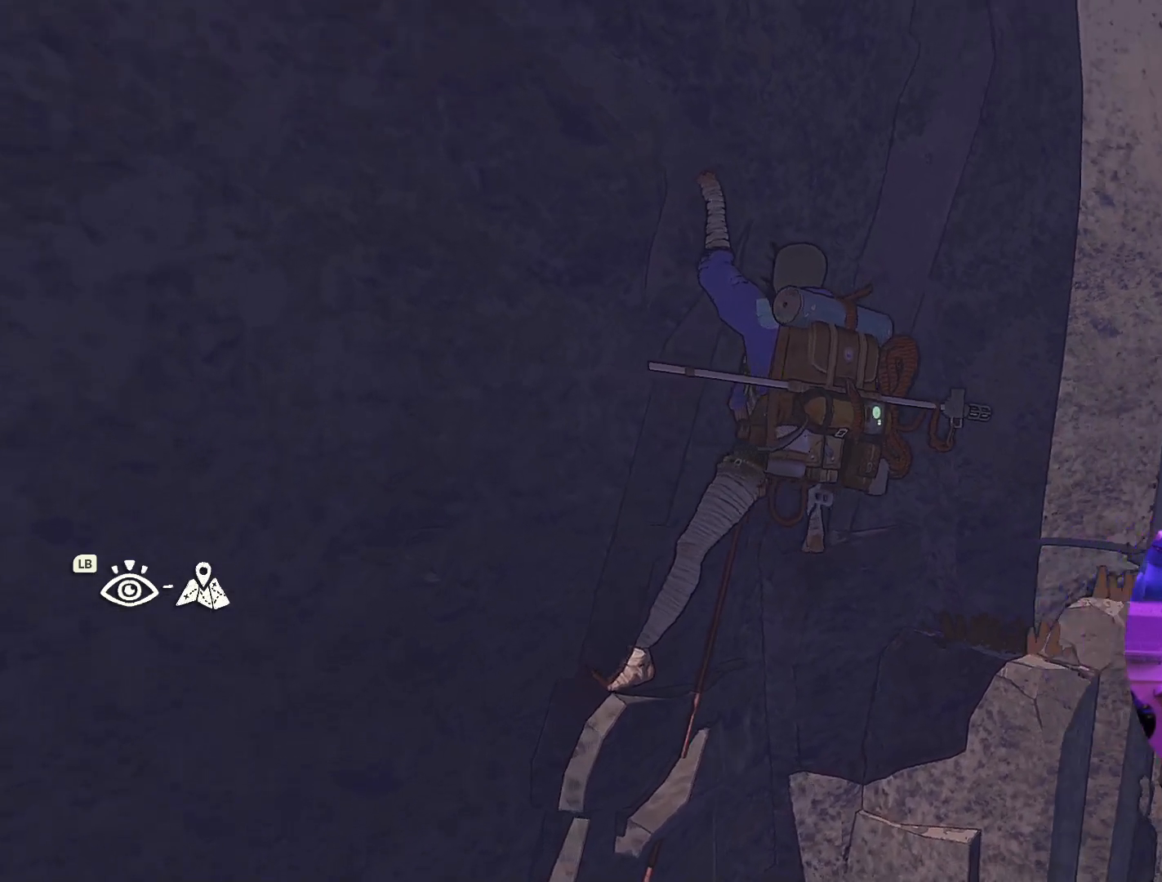
{"buttons": [], "left_stick": "center", "right_stick": "down-left", "events": [[434, "right_stick", "down-left"]]}
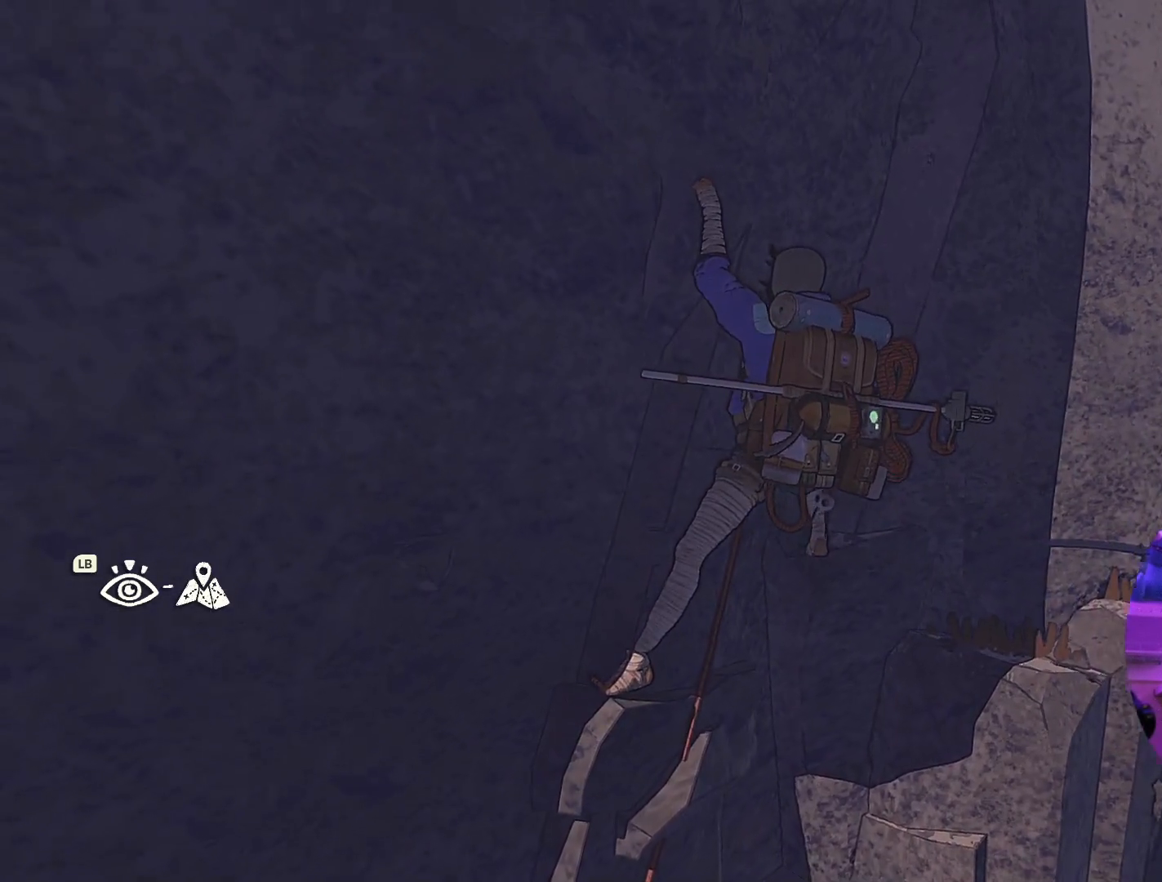
{"buttons": [], "left_stick": "center", "right_stick": "center", "events": [[434, "right_stick", "center"]]}
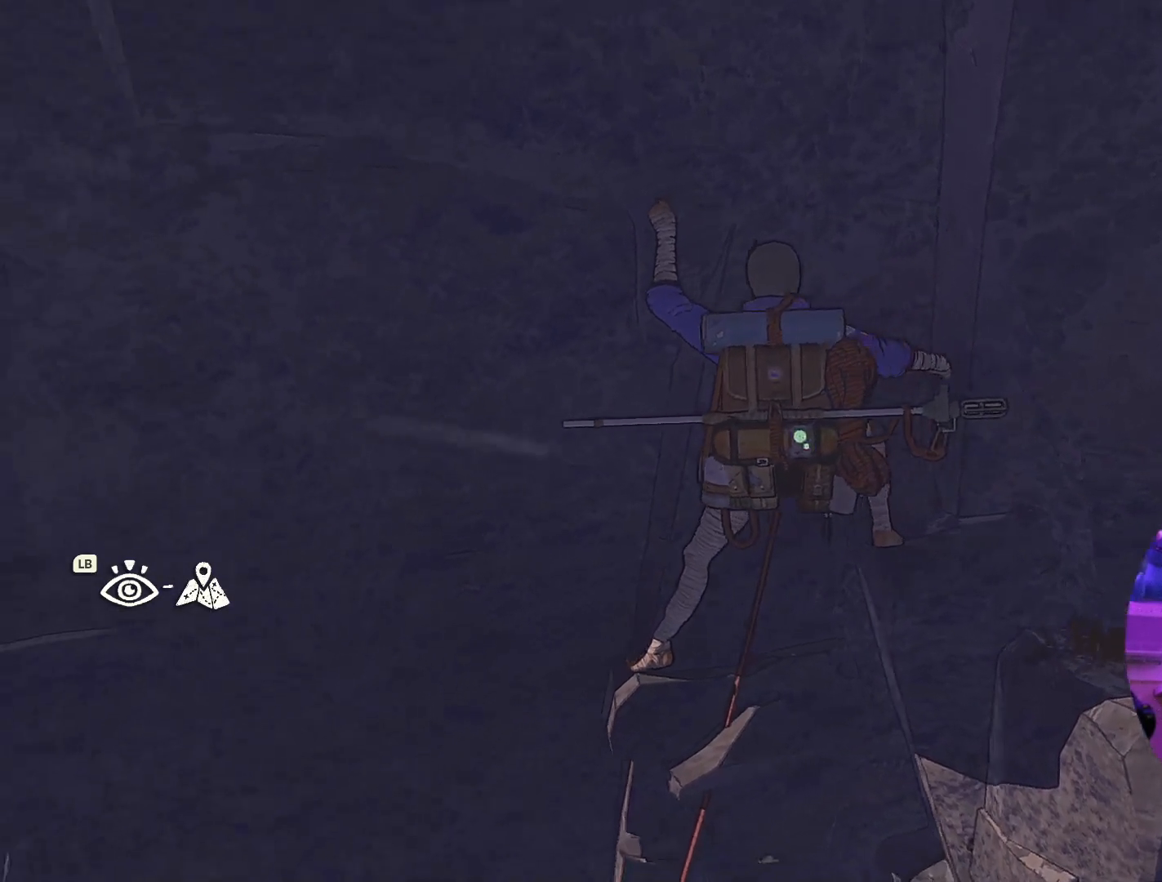
{"buttons": [], "left_stick": "center", "right_stick": "down-right", "events": [[17, "right_stick", "up-right"], [184, "right_stick", "right"], [484, "right_stick", "down-right"]]}
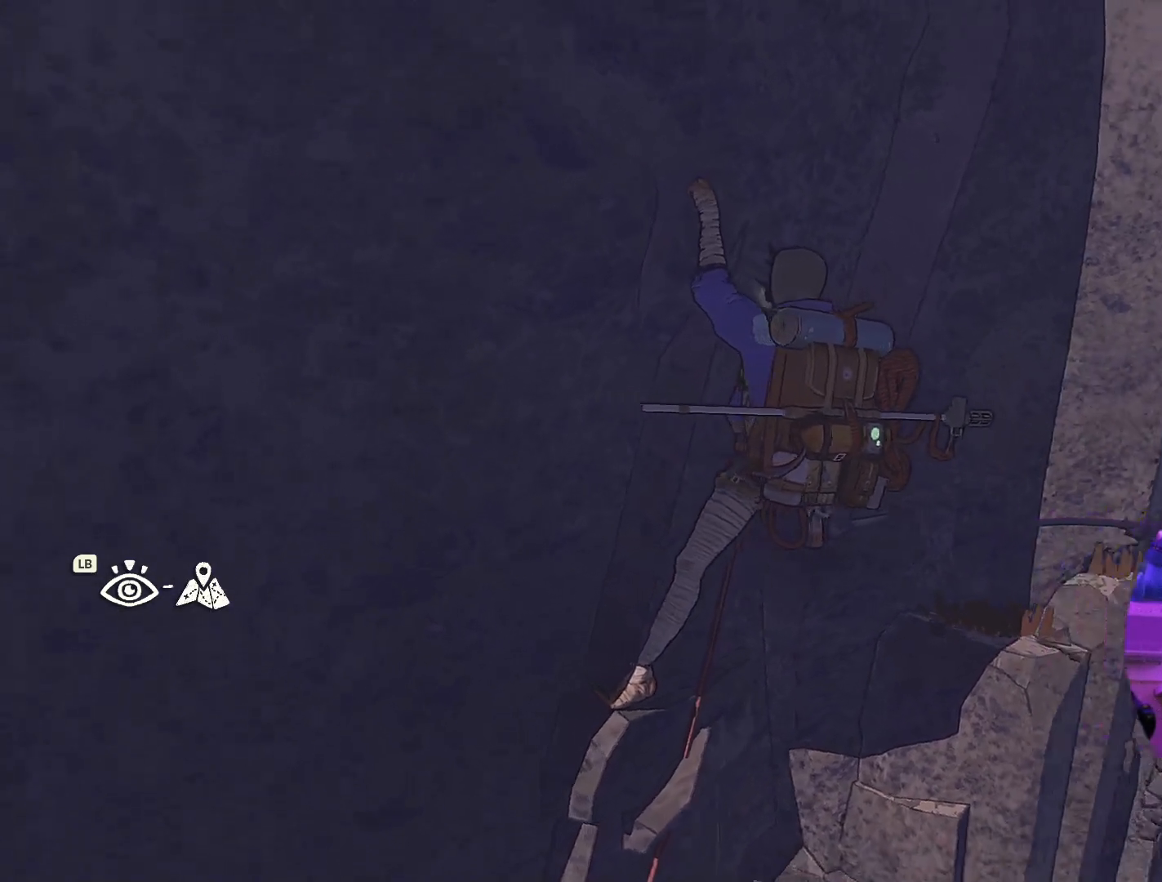
{"buttons": [], "left_stick": "center", "right_stick": "left", "events": [[184, "right_stick", "down-left"], [350, "right_stick", "left"]]}
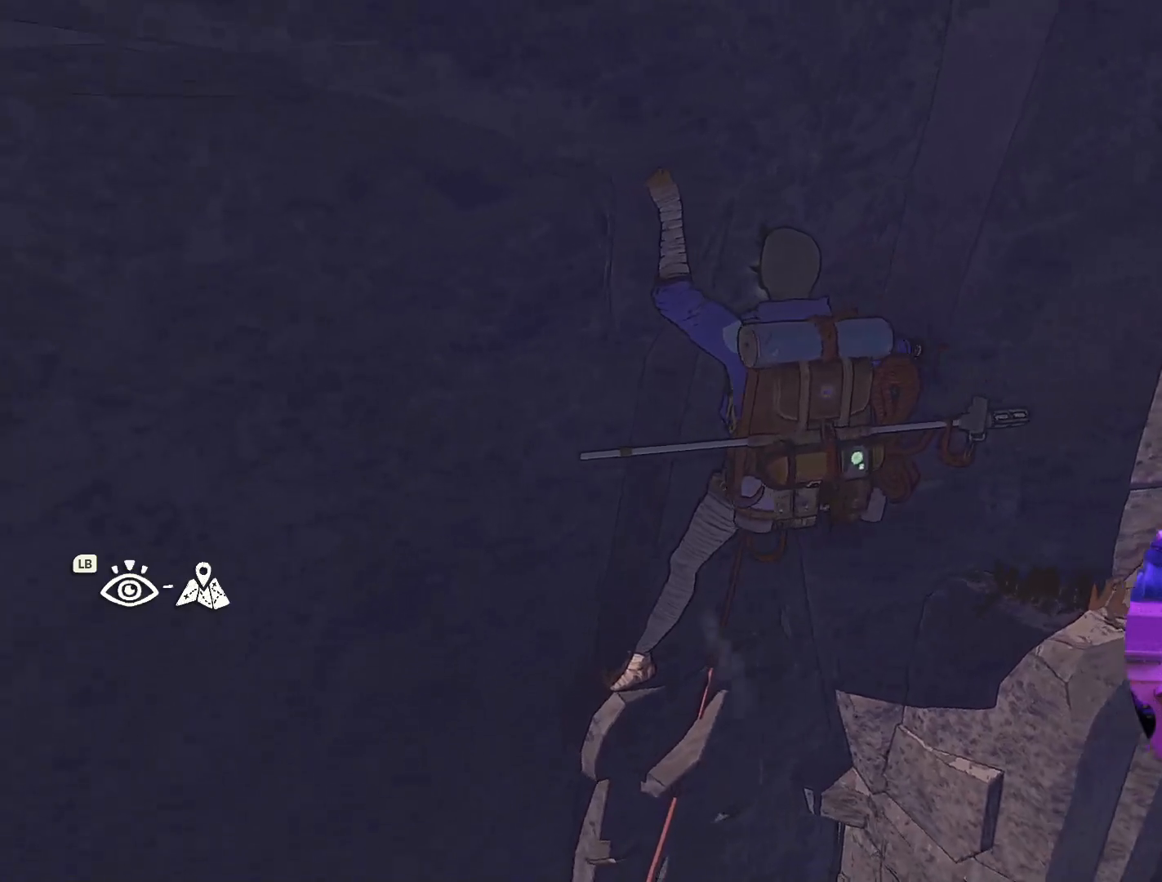
{"buttons": ["R1"], "left_stick": "down-left", "right_stick": "center", "events": [[134, "right_stick", "center"], [284, "R1", "down"], [467, "left_stick", "down-left"]]}
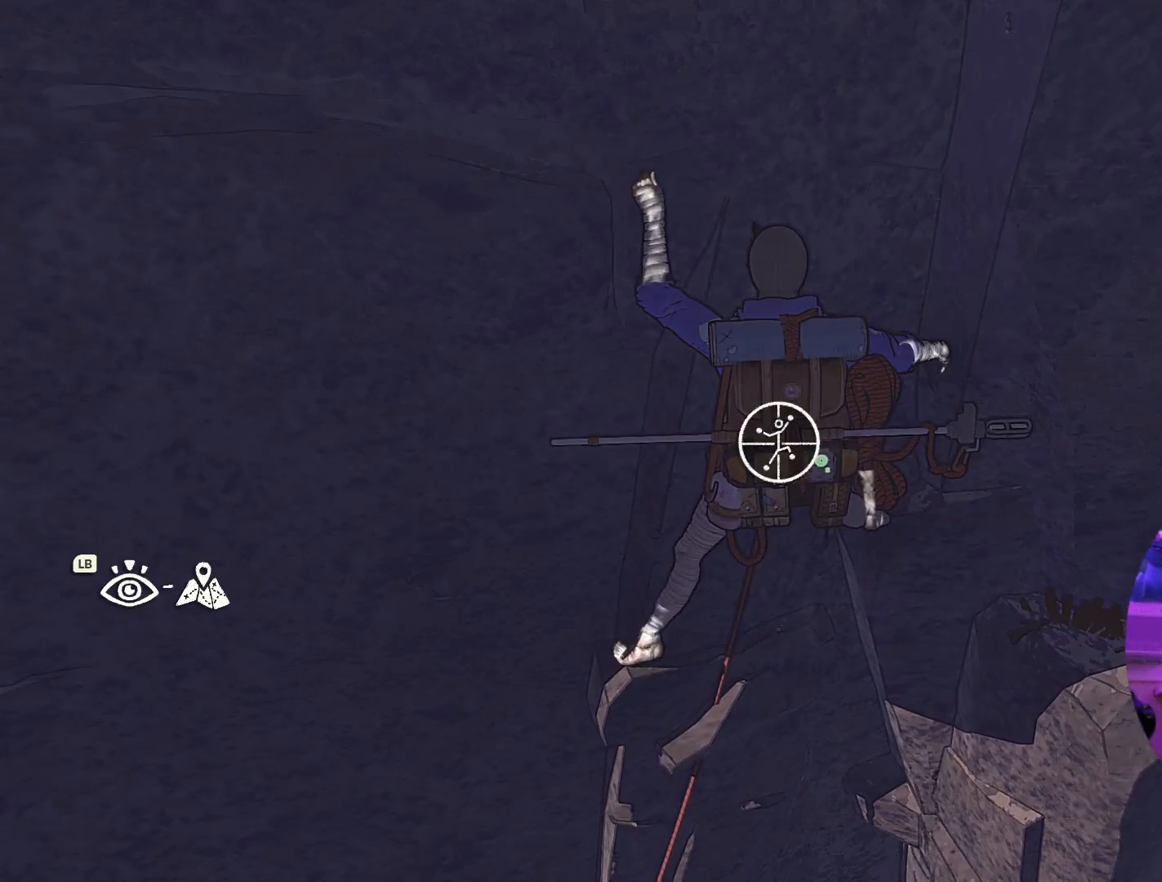
{"buttons": [], "left_stick": "up", "right_stick": "center", "events": [[267, "R1", "up"], [350, "left_stick", "up"]]}